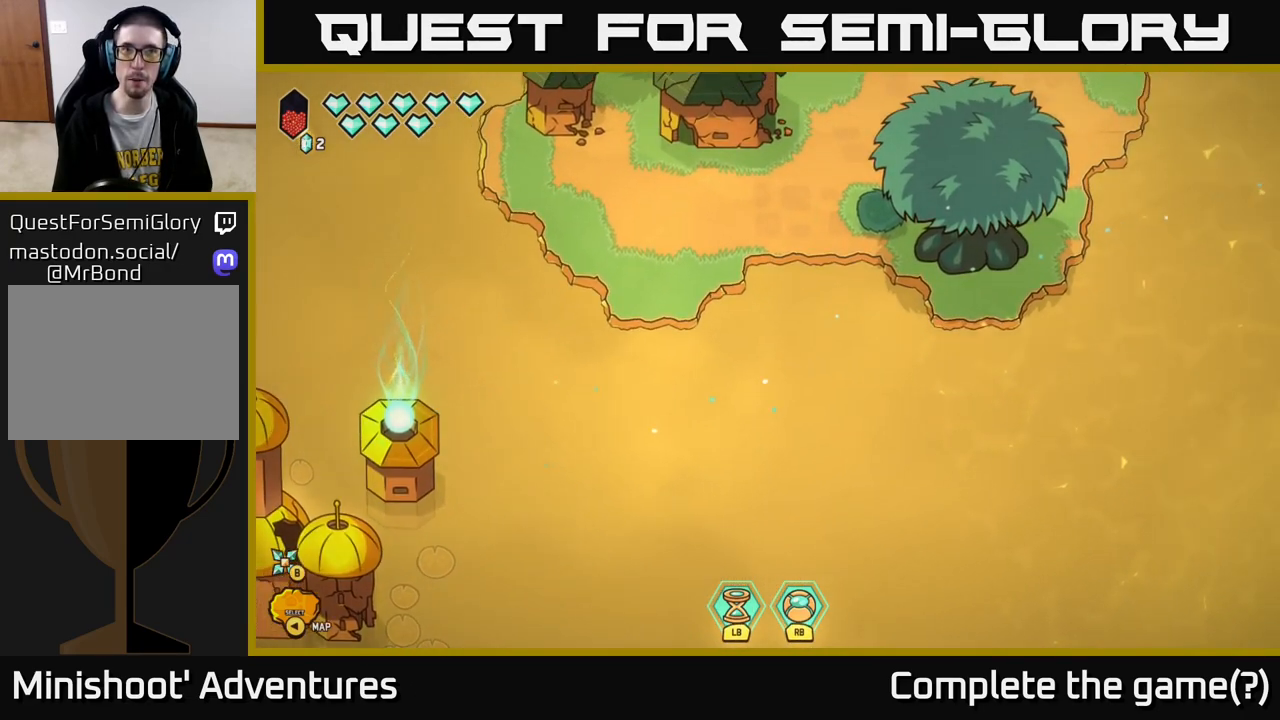
Gameplay with a controller (Xbox layout); each line is a JSON object with the inputs held at the frame after it. "events" lists button and stick changes between this image and that frame as [ms after this image, input, new state], when the widget could be followed in between.
{"buttons": [], "left_stick": "left", "right_stick": "center", "events": [[467, "left_stick", "left"]]}
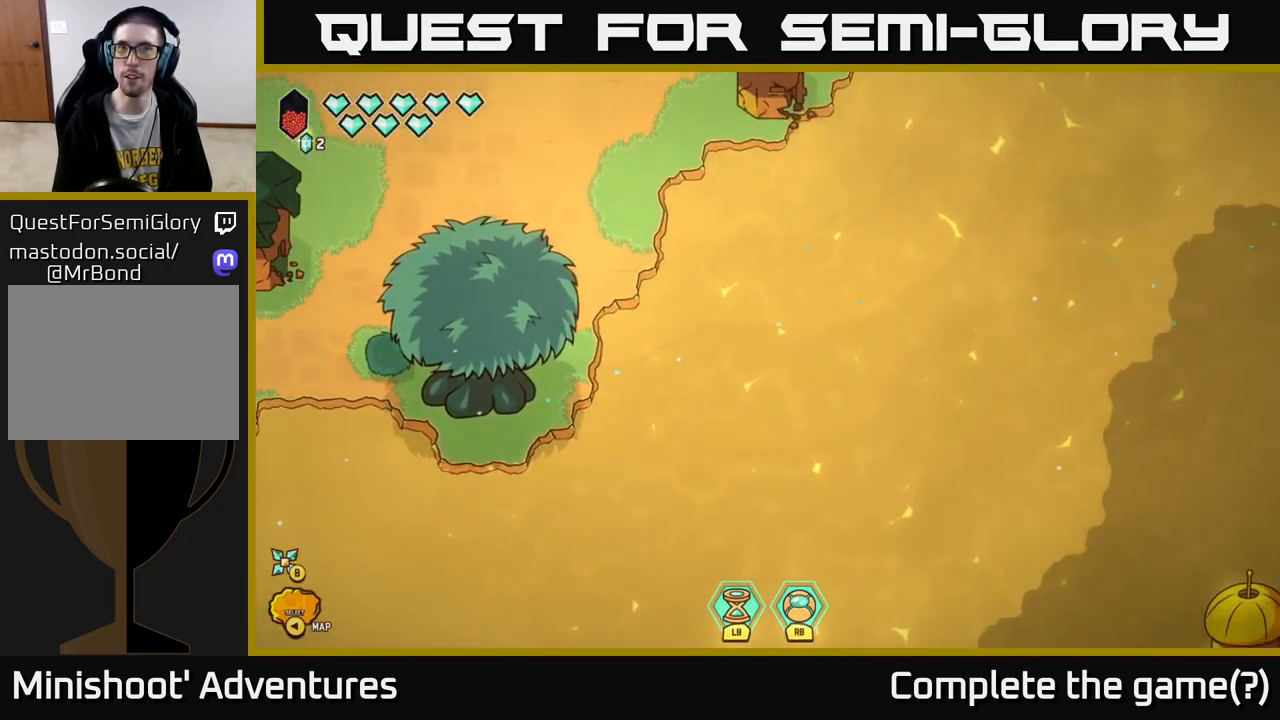
{"buttons": [], "left_stick": "left", "right_stick": "center", "events": [[200, "left_stick", "center"], [483, "left_stick", "left"]]}
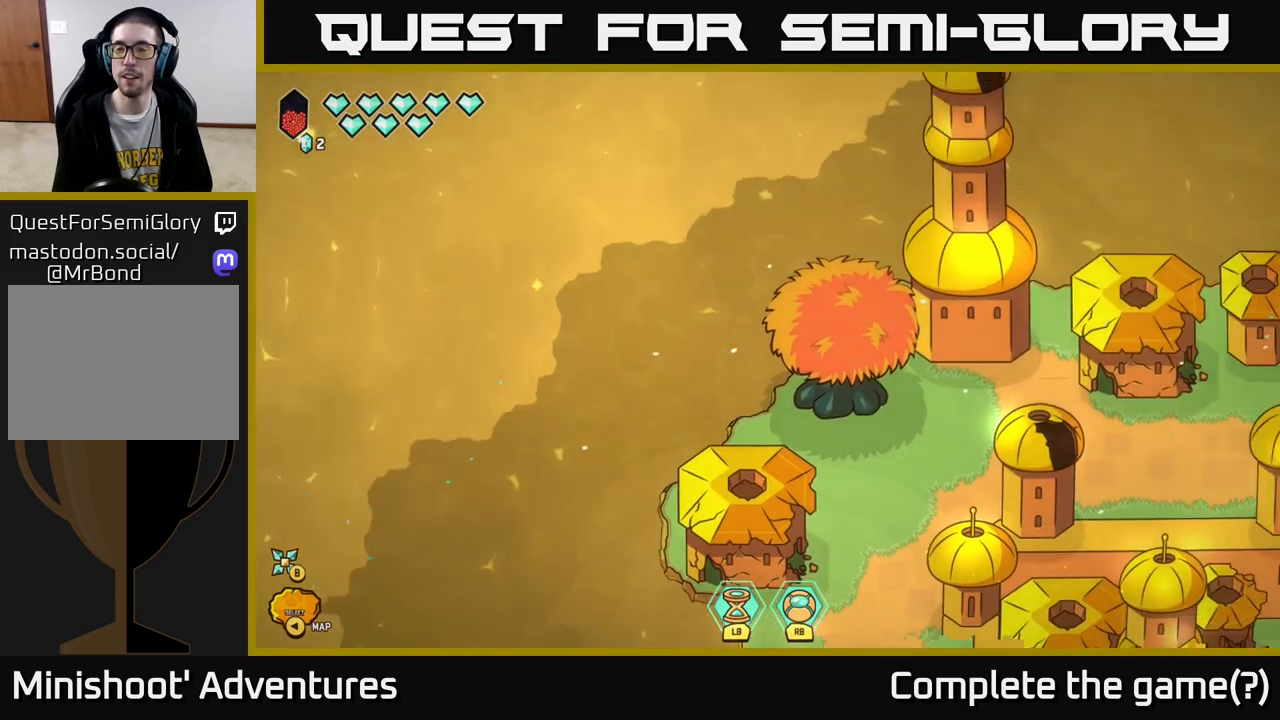
{"buttons": [], "left_stick": "left", "right_stick": "center", "events": [[200, "left_stick", "center"], [383, "left_stick", "left"]]}
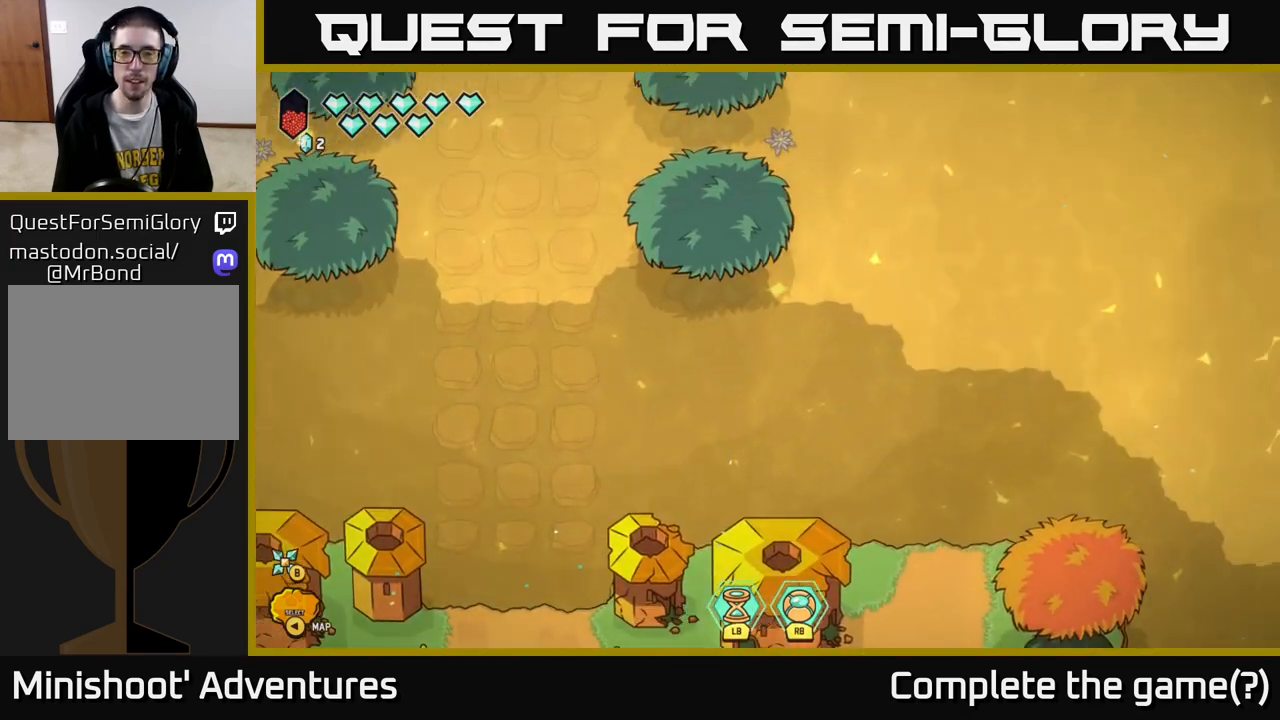
{"buttons": [], "left_stick": "left", "right_stick": "center", "events": [[117, "left_stick", "up"], [383, "left_stick", "left"]]}
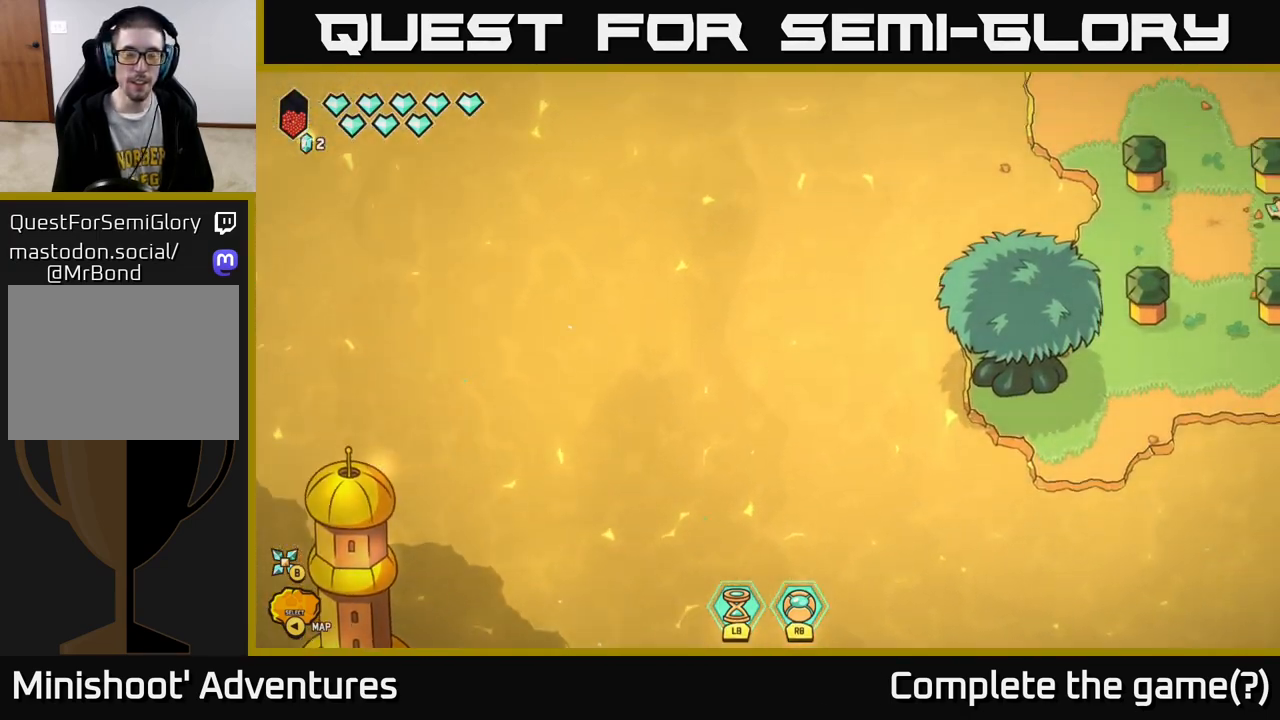
{"buttons": [], "left_stick": "up", "right_stick": "center", "events": [[17, "left_stick", "center"], [283, "left_stick", "left"], [500, "left_stick", "up"]]}
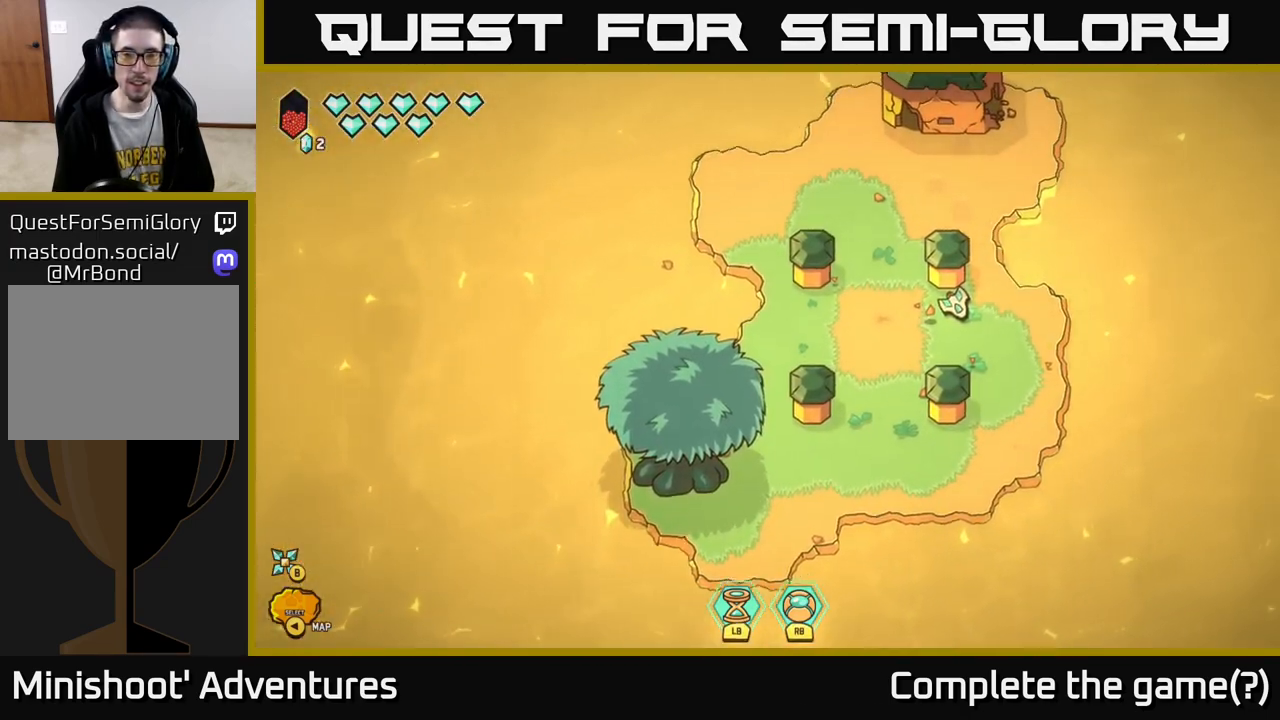
{"buttons": [], "left_stick": "up-right", "right_stick": "center", "events": [[233, "left_stick", "up-right"]]}
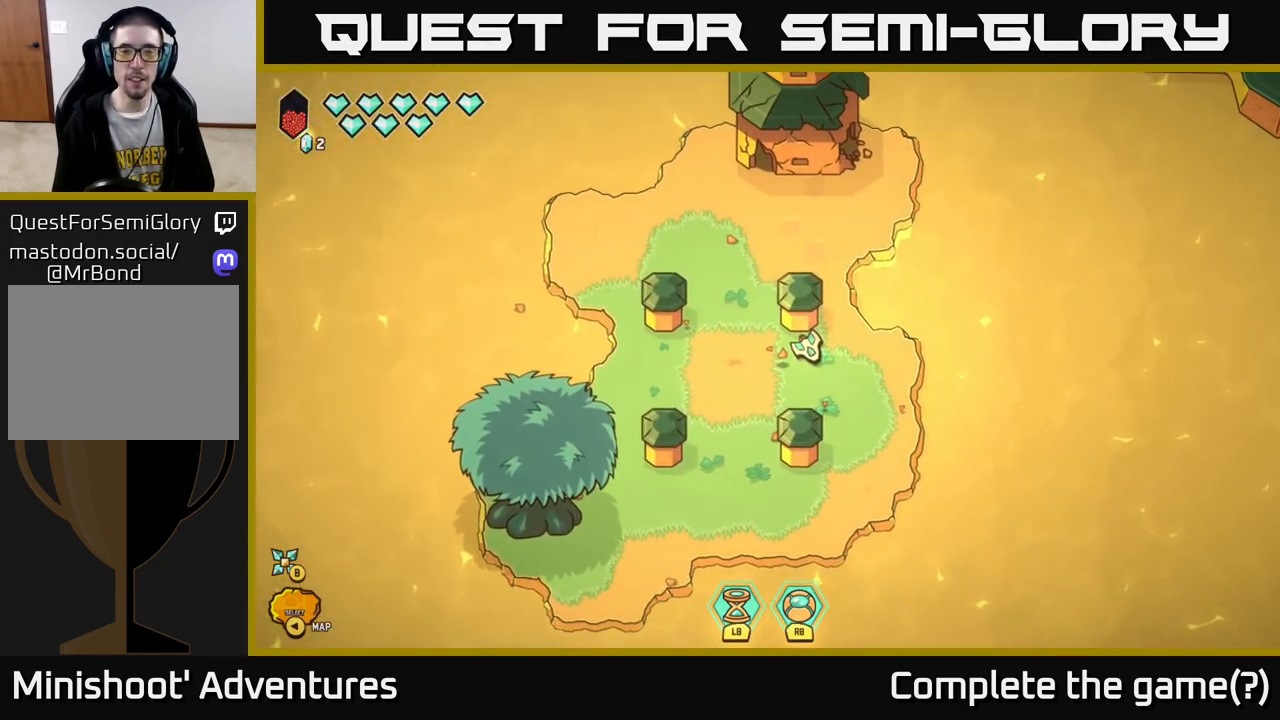
{"buttons": [], "left_stick": "down", "right_stick": "center", "events": [[133, "left_stick", "down-right"], [233, "left_stick", "down"]]}
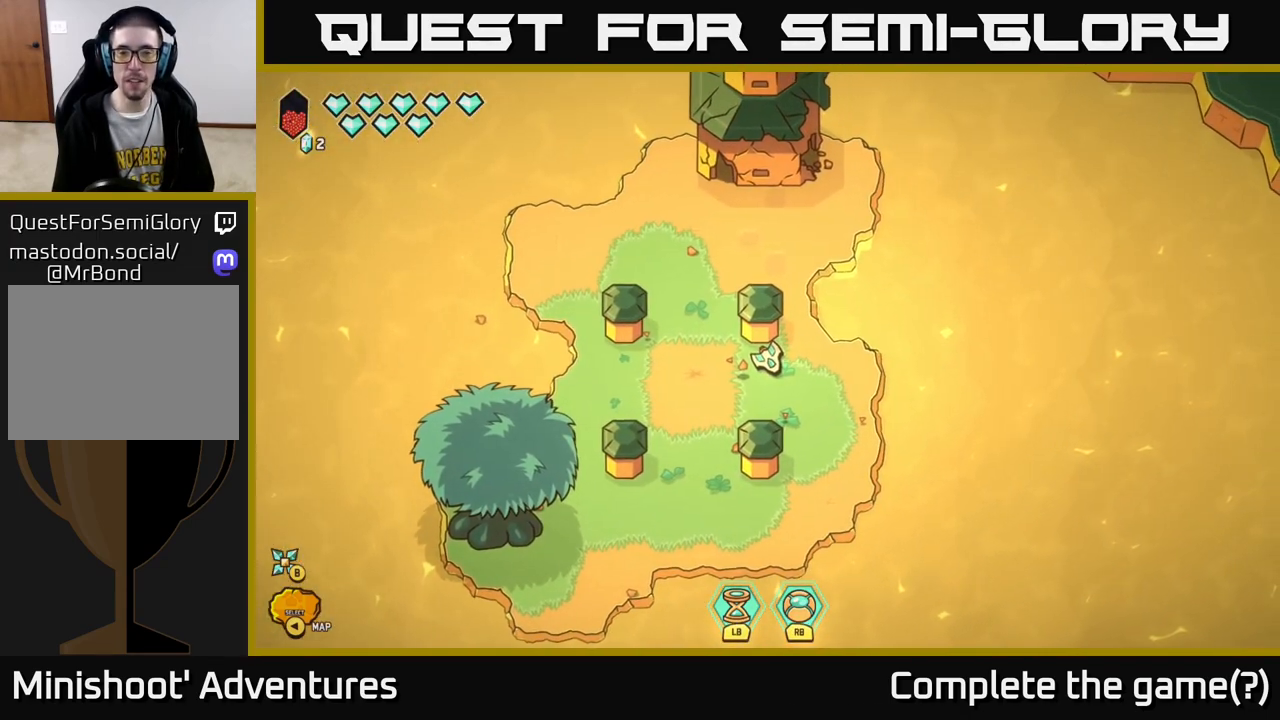
{"buttons": [], "left_stick": "down", "right_stick": "center", "events": [[367, "left_stick", "down-right"], [500, "left_stick", "down"]]}
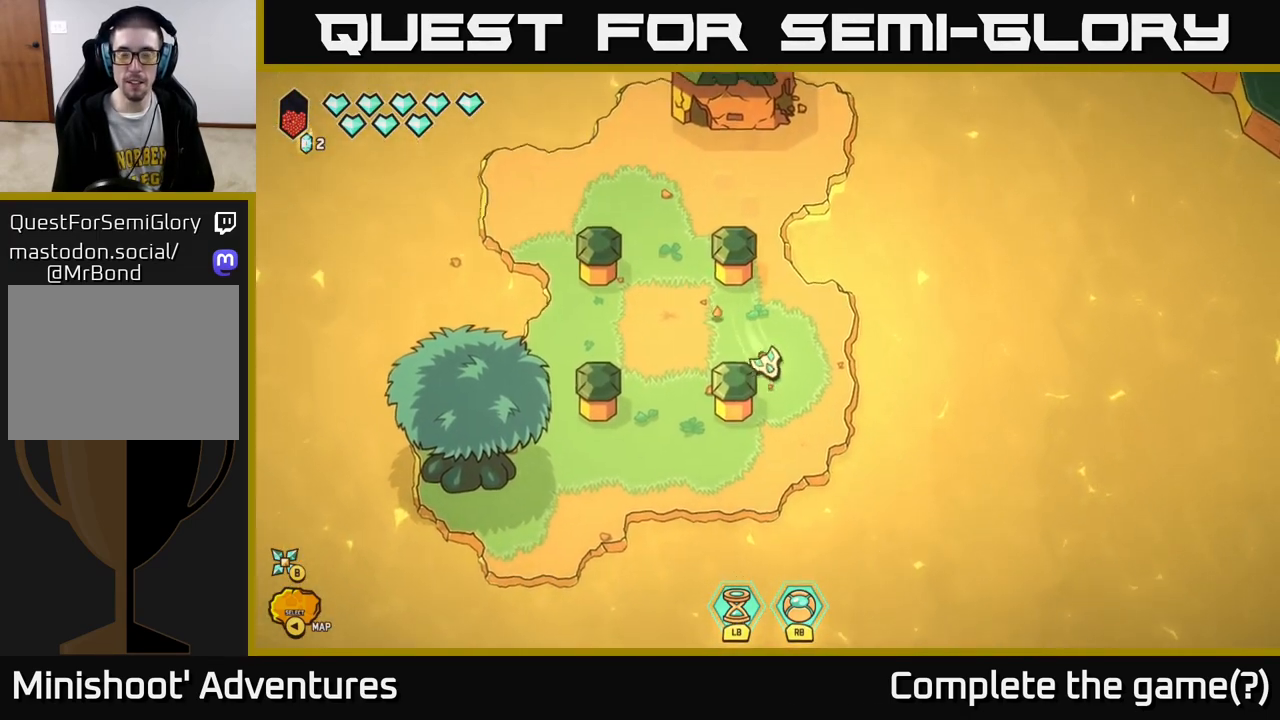
{"buttons": ["L2"], "left_stick": "down", "right_stick": "center", "events": [[233, "L2", "down"]]}
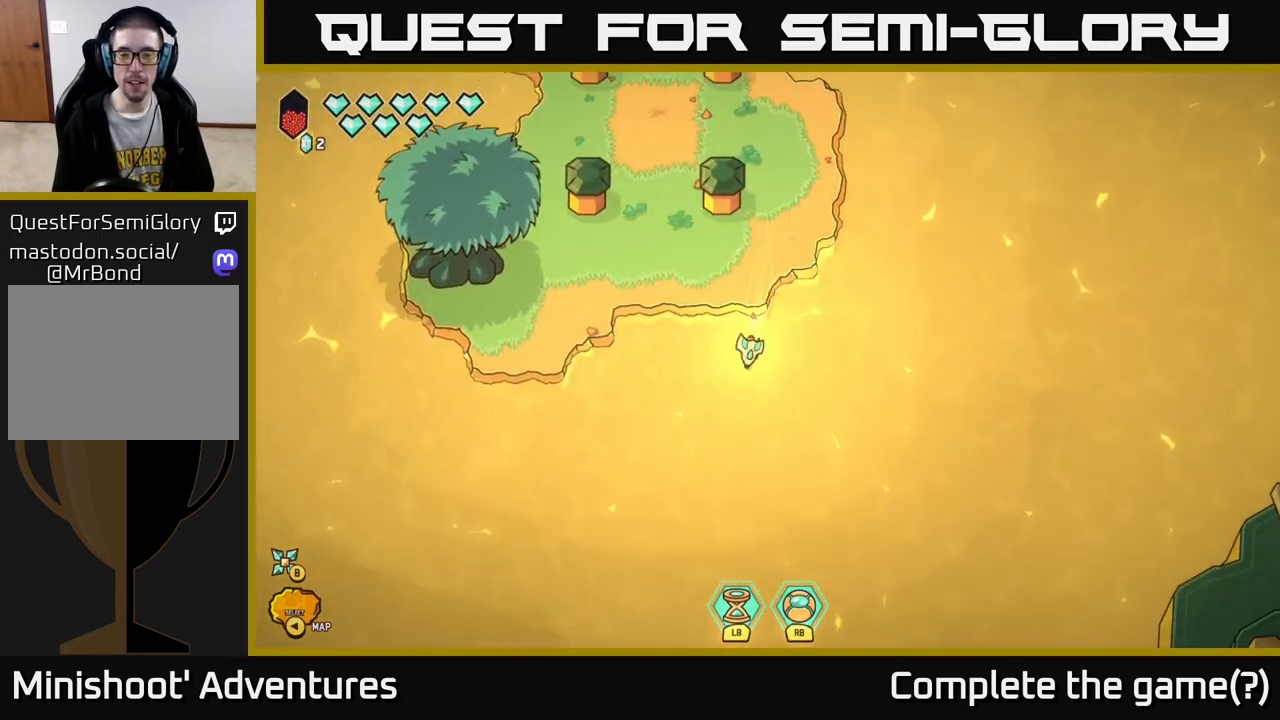
{"buttons": ["L2"], "left_stick": "down", "right_stick": "center", "events": []}
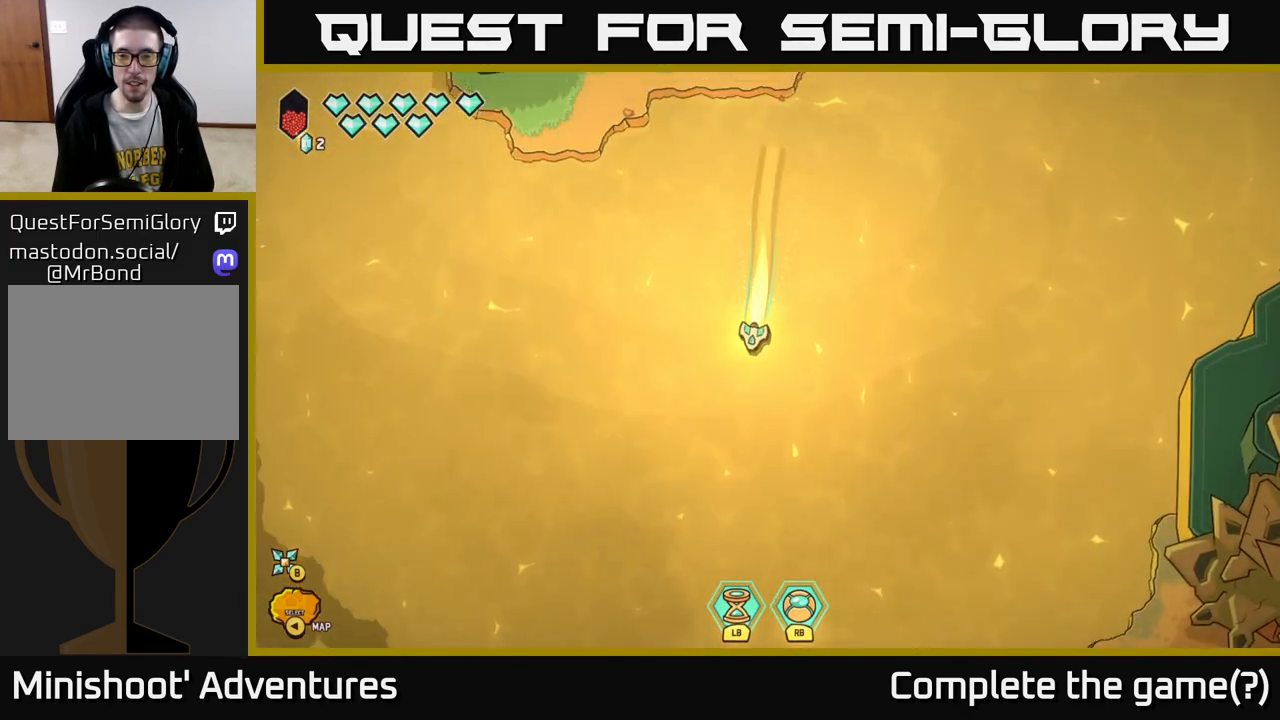
{"buttons": ["L2"], "left_stick": "down", "right_stick": "center", "events": []}
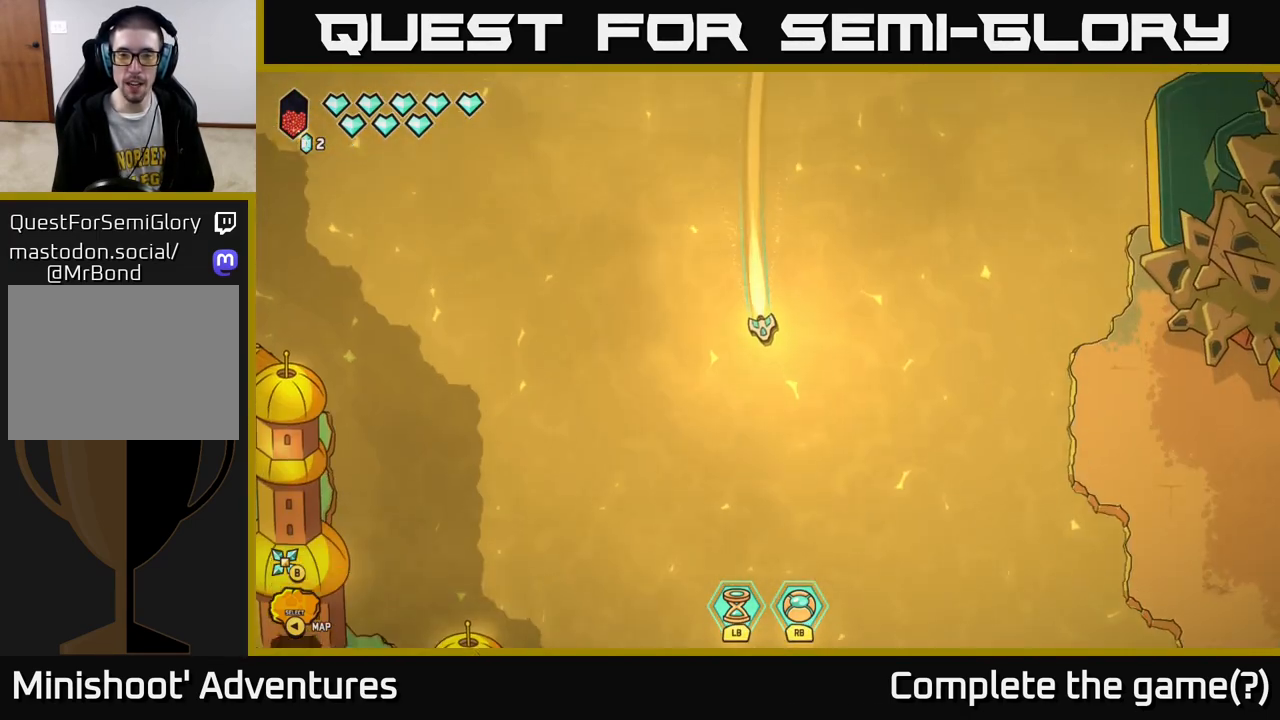
{"buttons": [], "left_stick": "down", "right_stick": "center", "events": [[367, "L2", "up"]]}
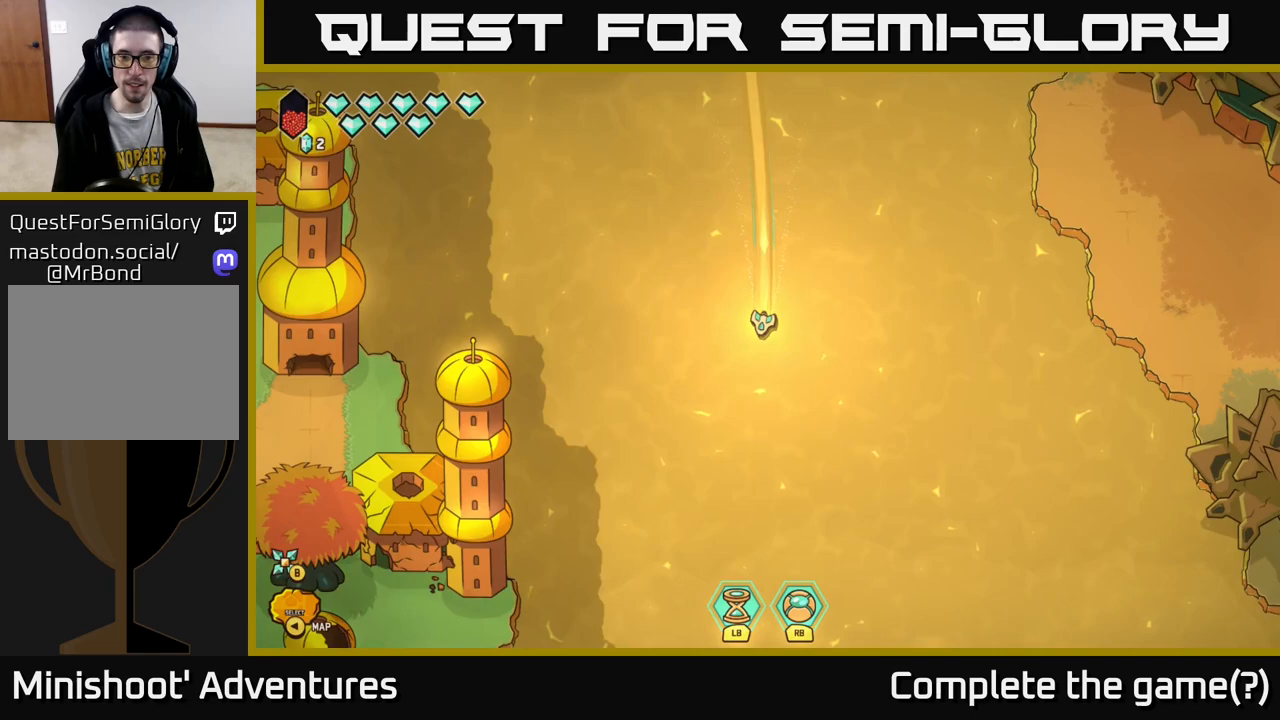
{"buttons": [], "left_stick": "down-right", "right_stick": "center", "events": [[400, "left_stick", "down-right"]]}
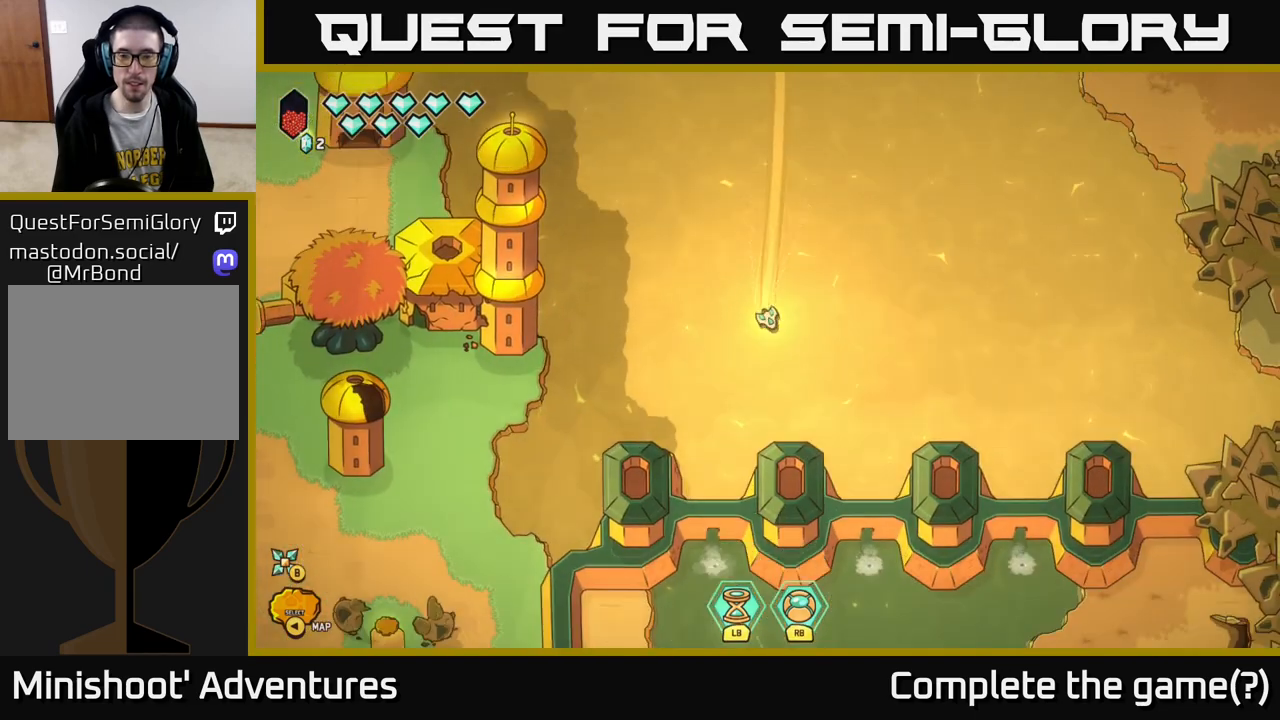
{"buttons": [], "left_stick": "center", "right_stick": "center", "events": [[33, "left_stick", "center"]]}
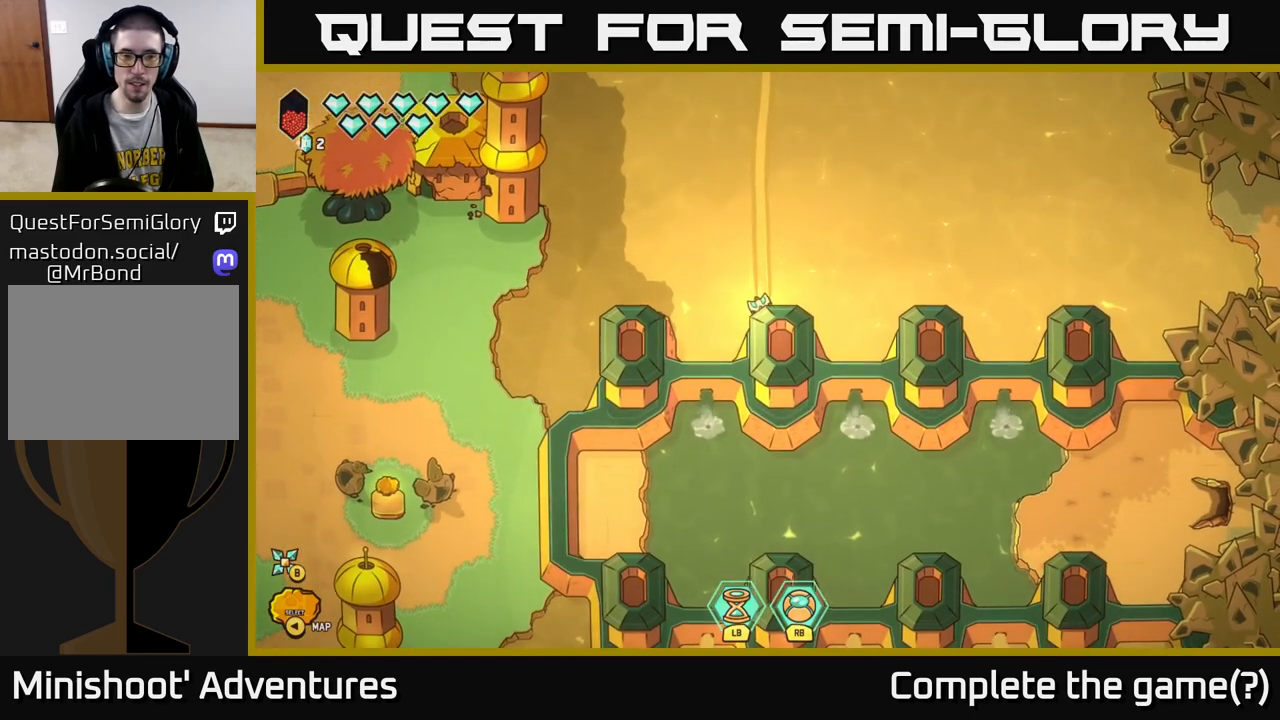
{"buttons": [], "left_stick": "up-left", "right_stick": "center", "events": [[200, "left_stick", "up-left"], [333, "left_stick", "left"], [467, "left_stick", "up-left"]]}
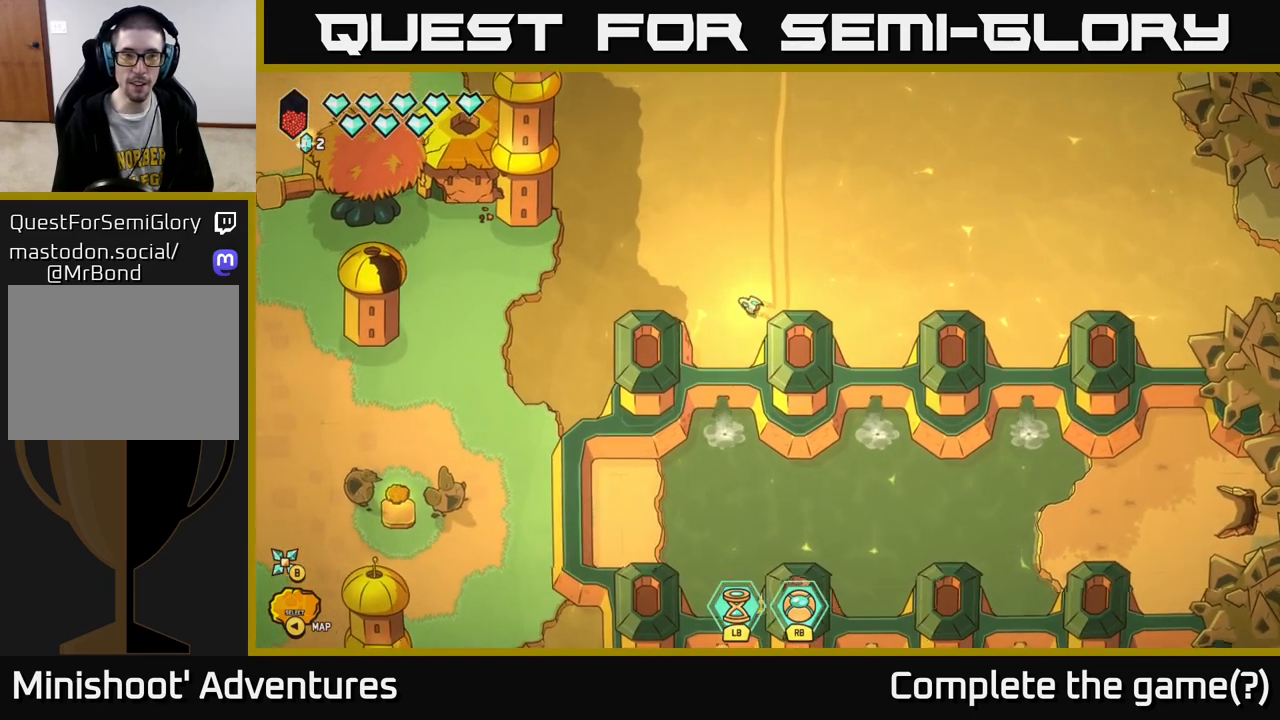
{"buttons": [], "left_stick": "center", "right_stick": "center", "events": [[67, "left_stick", "center"]]}
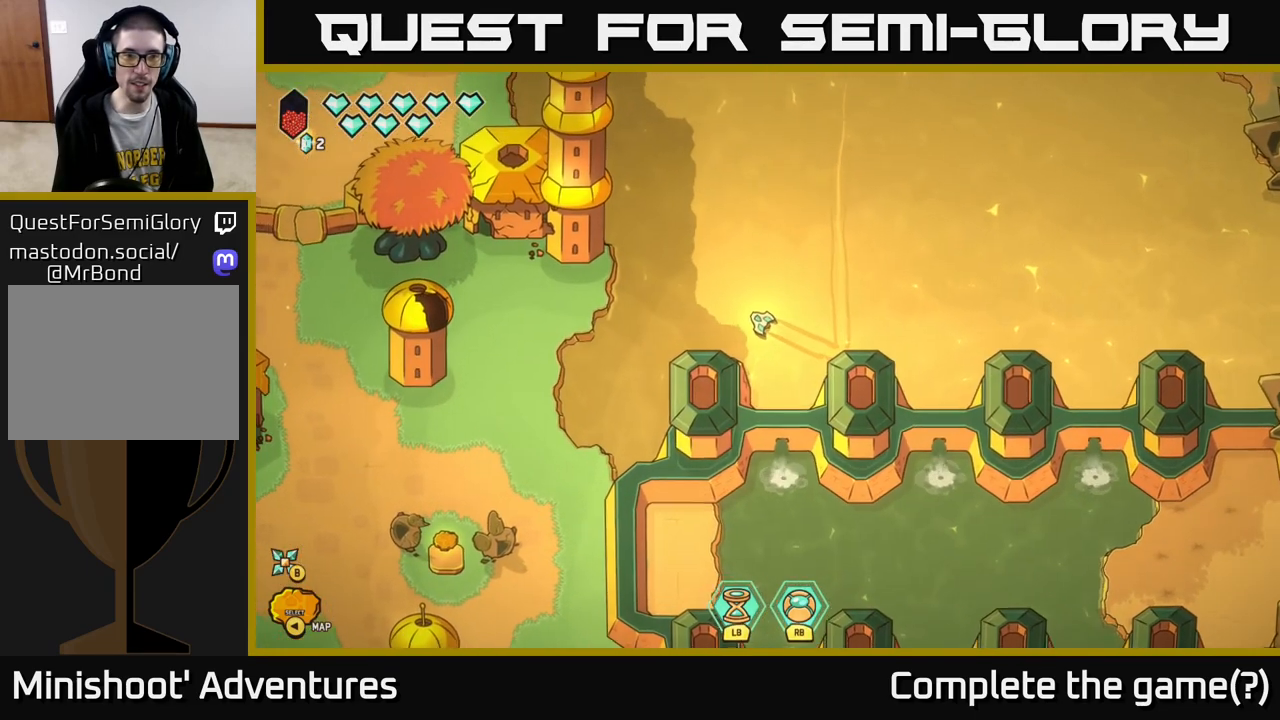
{"buttons": [], "left_stick": "center", "right_stick": "center", "events": [[33, "left_stick", "up-right"], [300, "left_stick", "center"]]}
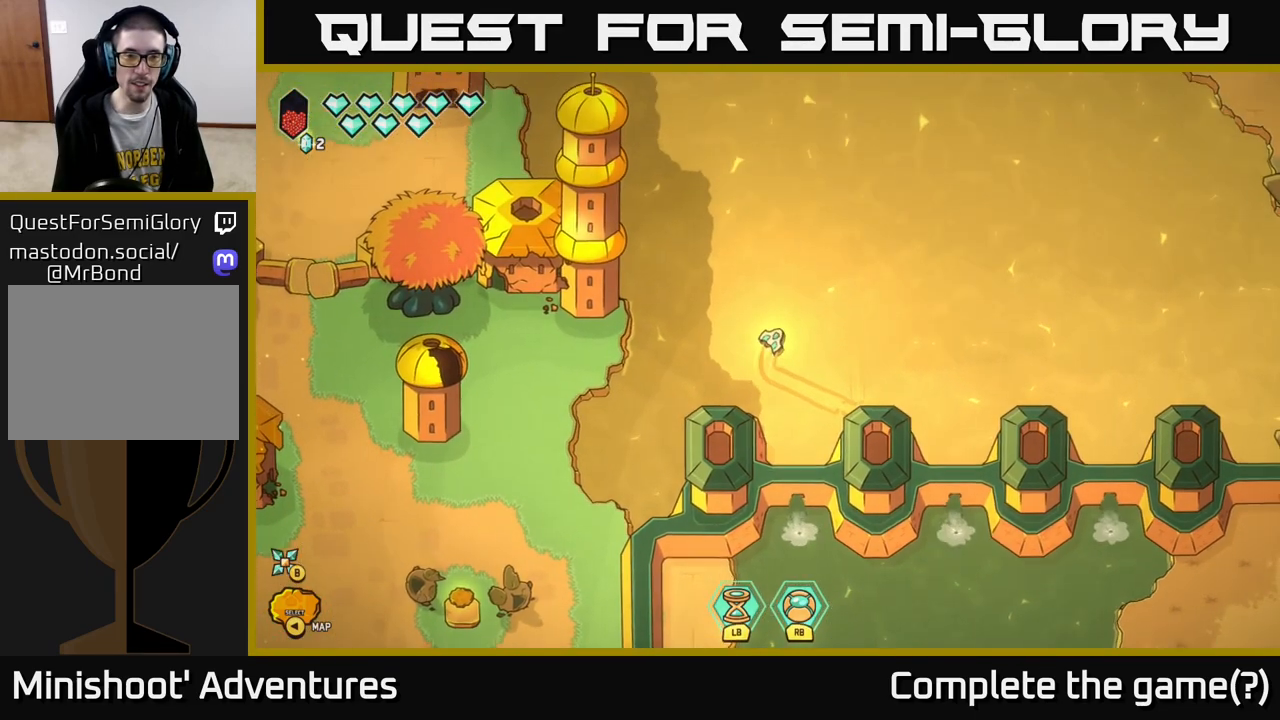
{"buttons": [], "left_stick": "center", "right_stick": "center", "events": [[117, "left_stick", "down-left"], [300, "left_stick", "center"], [333, "L2", "down"], [483, "L2", "up"]]}
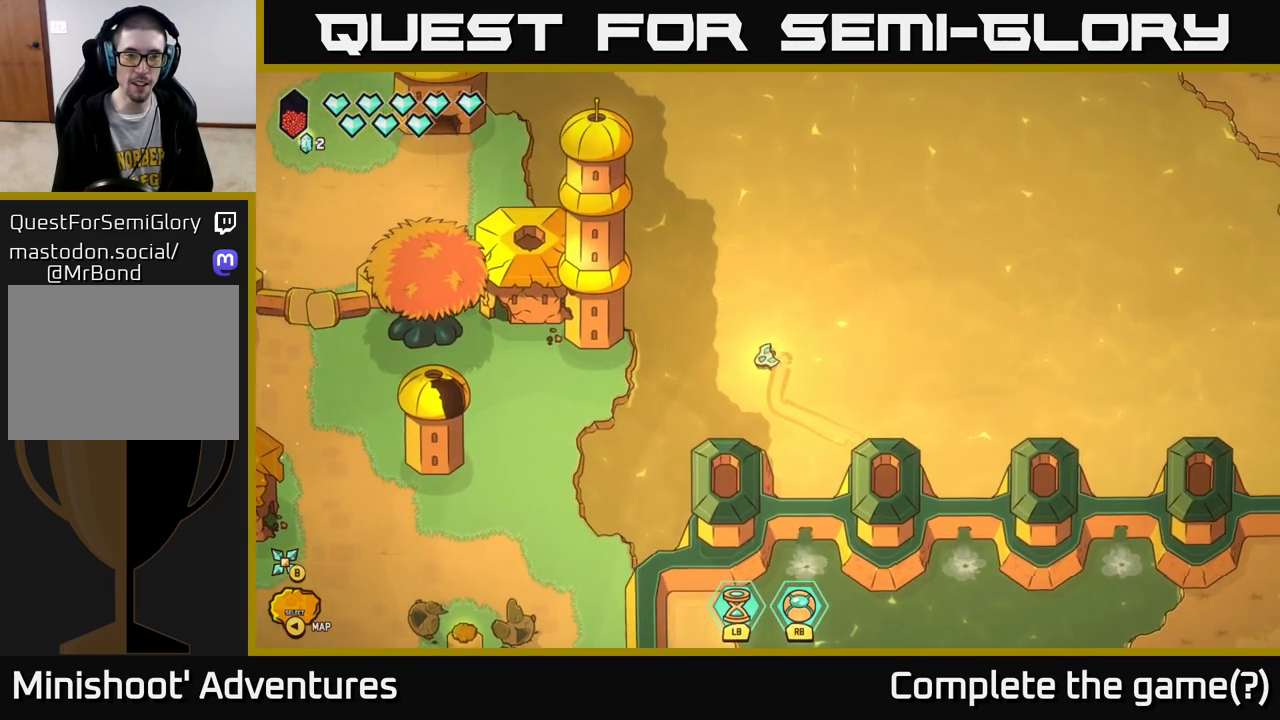
{"buttons": [], "left_stick": "right", "right_stick": "center", "events": [[500, "left_stick", "right"]]}
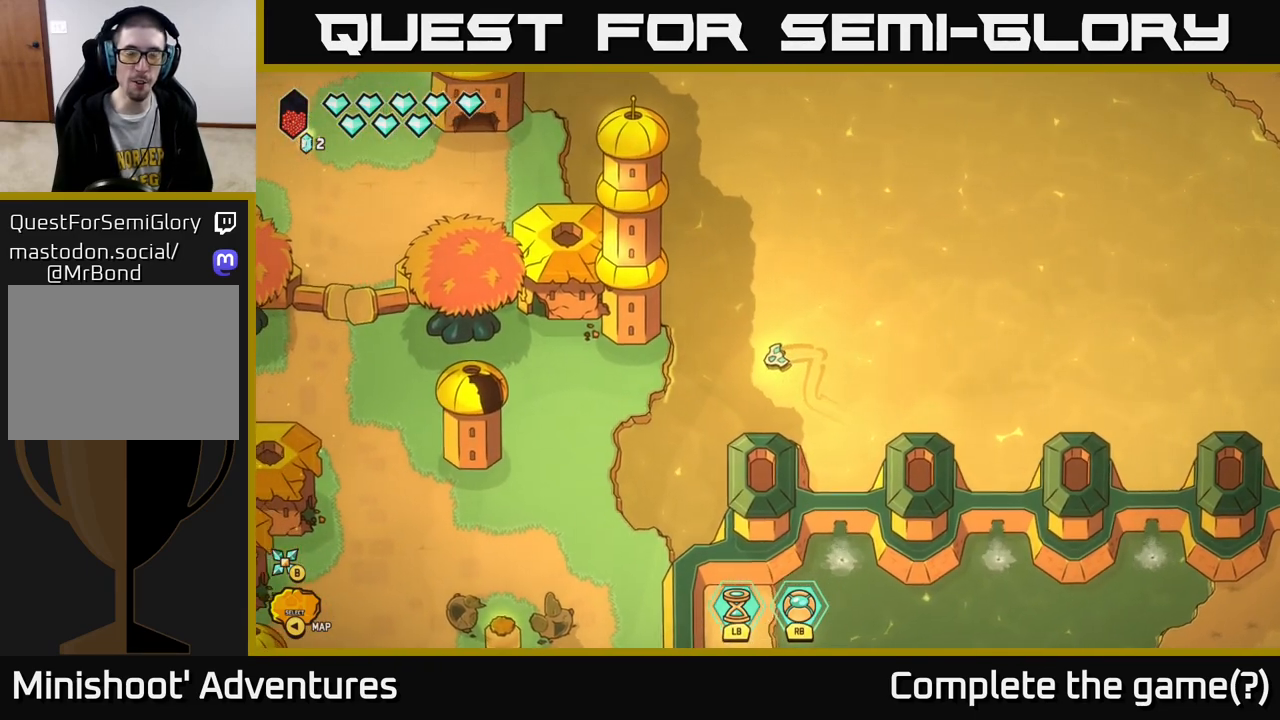
{"buttons": [], "left_stick": "center", "right_stick": "center", "events": [[150, "left_stick", "center"]]}
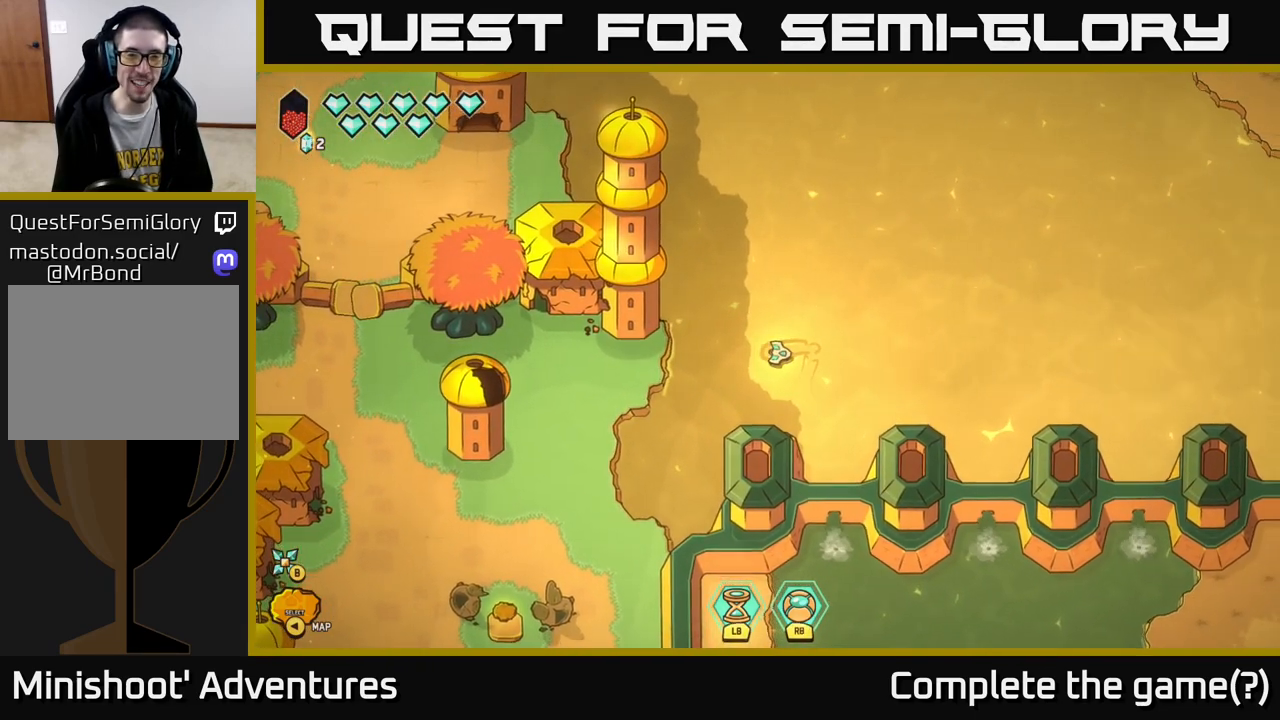
{"buttons": [], "left_stick": "right", "right_stick": "center", "events": [[317, "left_stick", "right"]]}
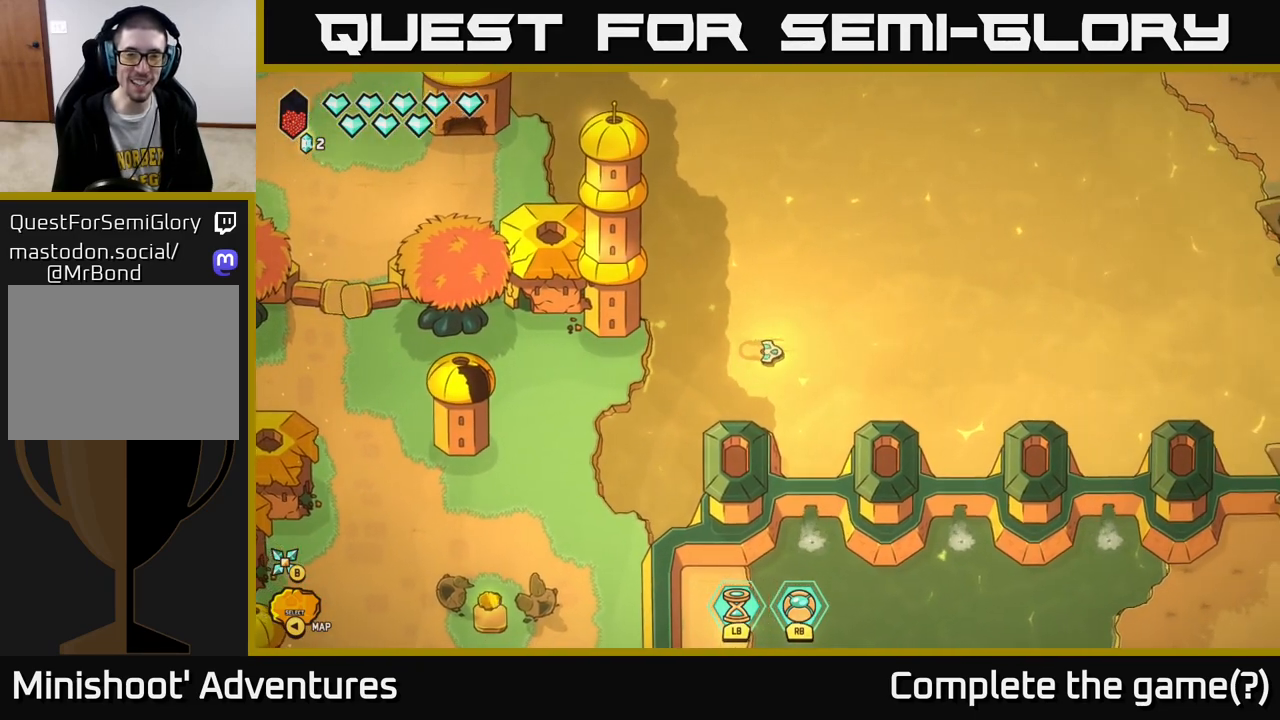
{"buttons": [], "left_stick": "right", "right_stick": "center", "events": [[283, "L2", "down"], [500, "L2", "up"]]}
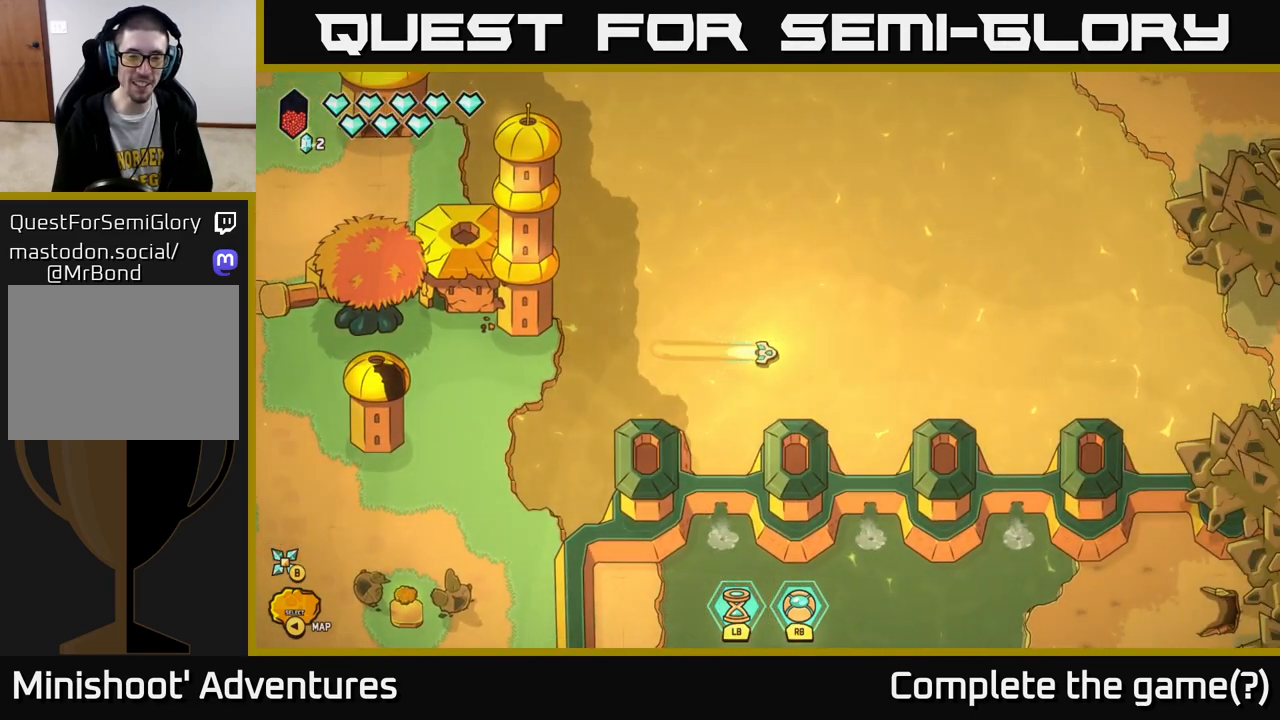
{"buttons": [], "left_stick": "down", "right_stick": "center", "events": [[67, "left_stick", "down-right"], [167, "left_stick", "down"]]}
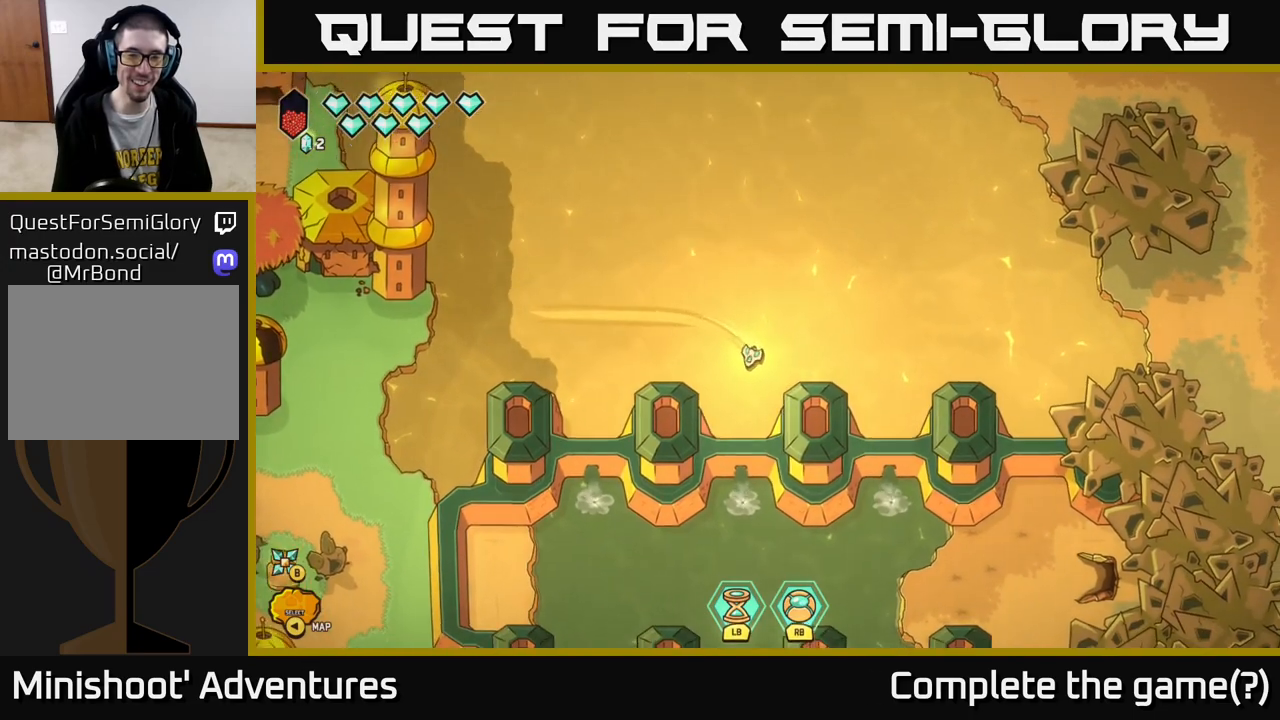
{"buttons": [], "left_stick": "left", "right_stick": "center", "events": [[83, "left_stick", "left"]]}
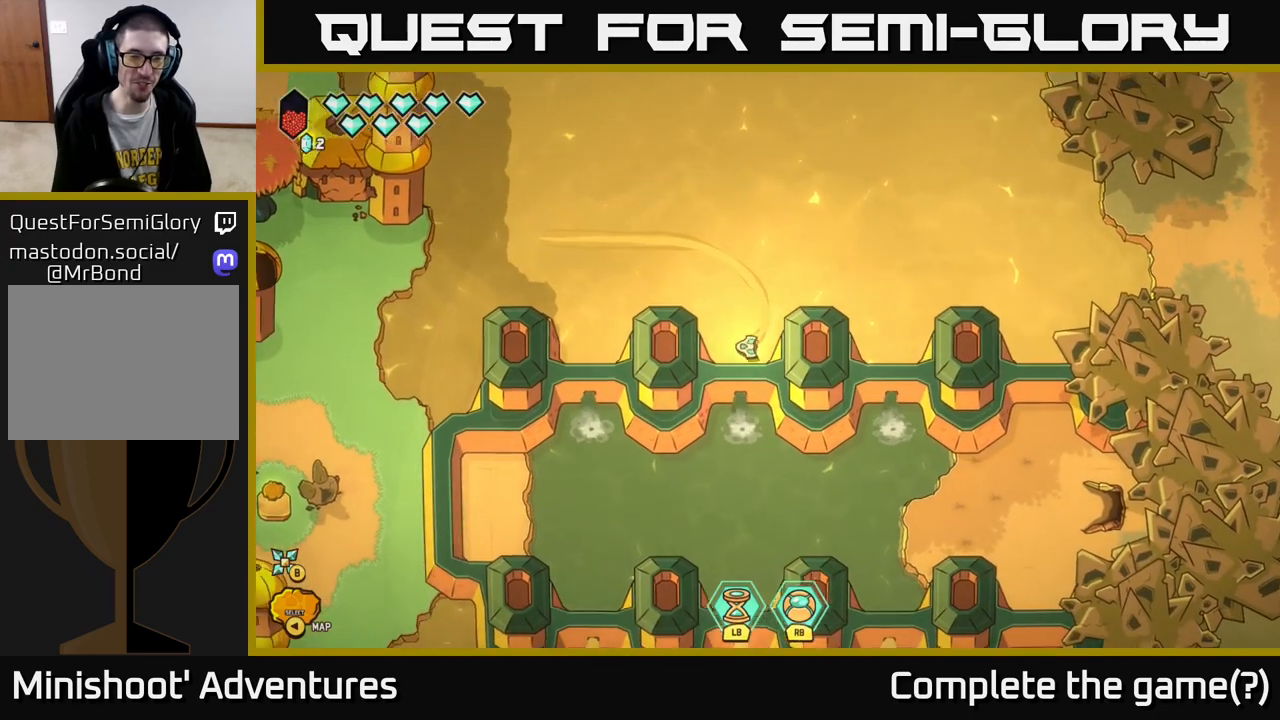
{"buttons": [], "left_stick": "up-right", "right_stick": "center", "events": [[100, "left_stick", "center"], [250, "left_stick", "right"], [417, "left_stick", "up-right"]]}
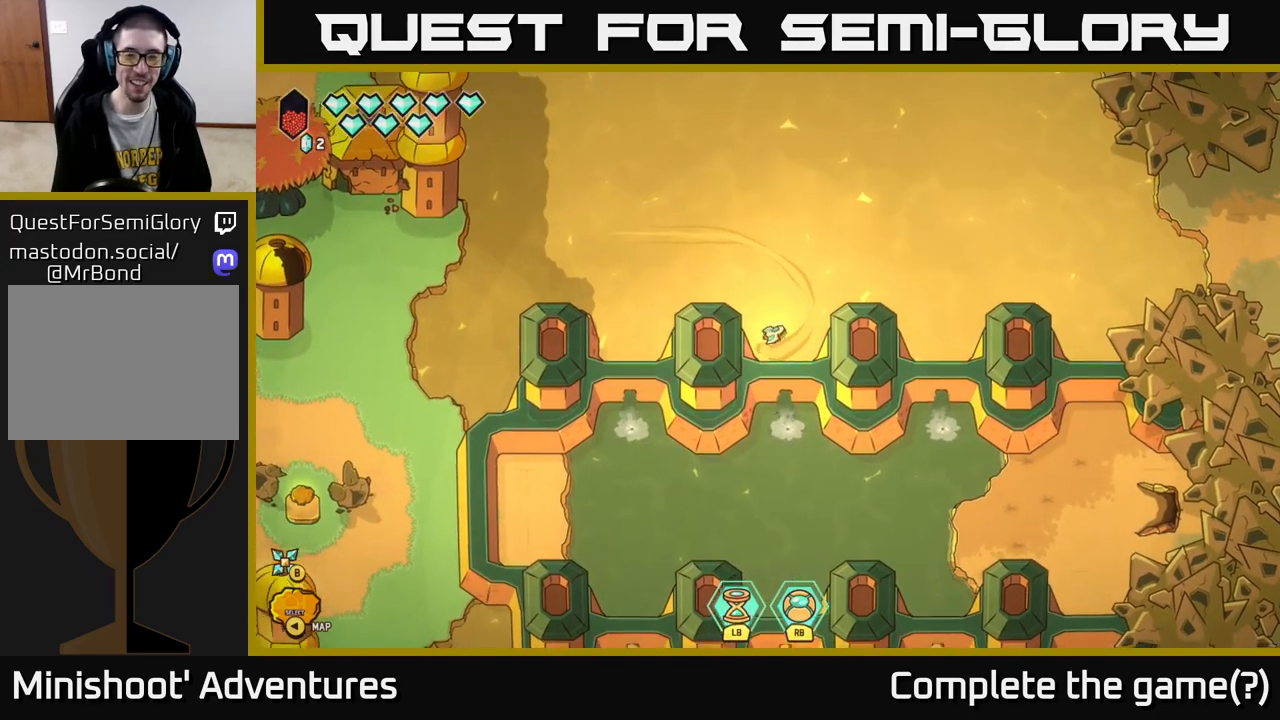
{"buttons": ["L2"], "left_stick": "right", "right_stick": "center", "events": [[50, "L2", "down"], [167, "left_stick", "right"]]}
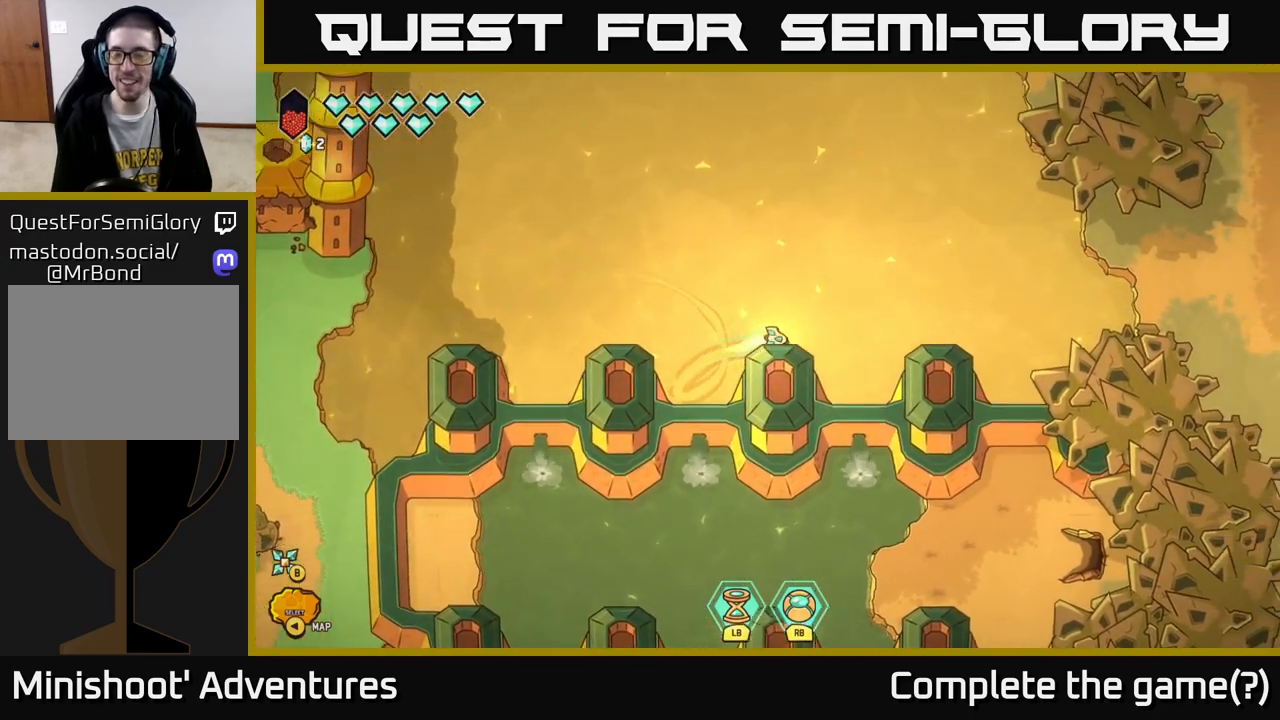
{"buttons": ["L2"], "left_stick": "right", "right_stick": "center", "events": []}
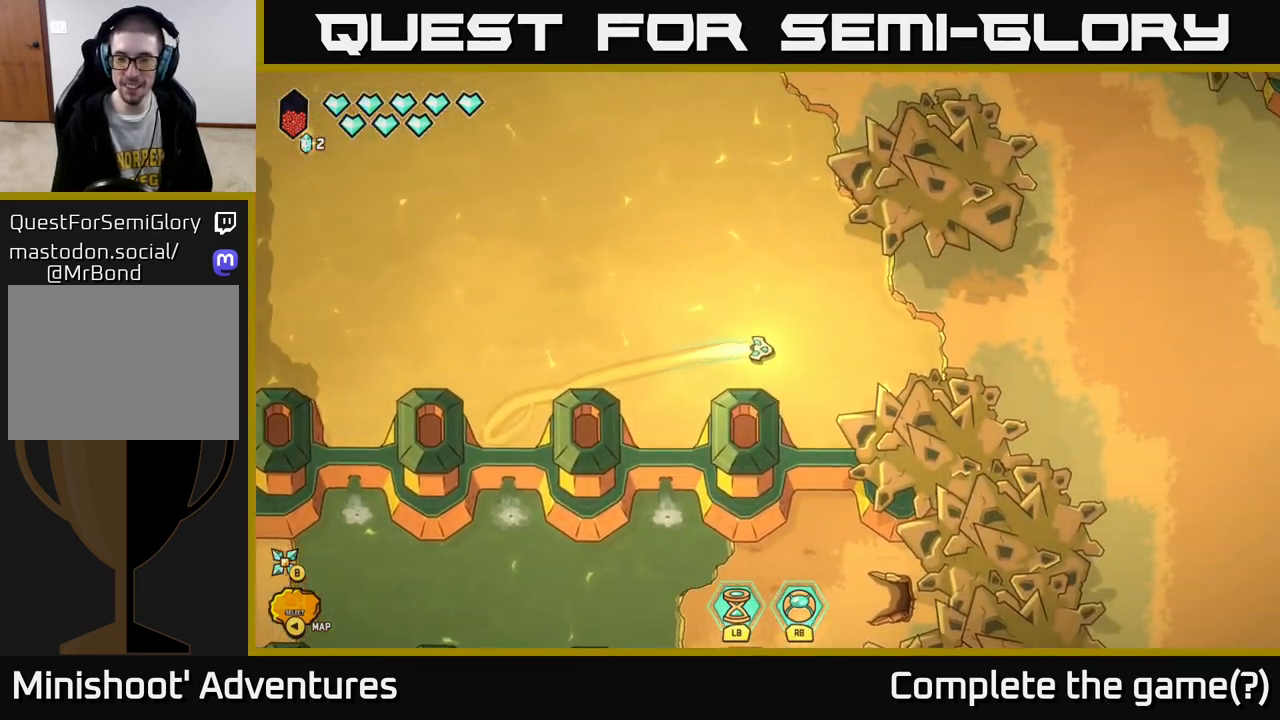
{"buttons": ["L2"], "left_stick": "down-right", "right_stick": "center", "events": [[383, "left_stick", "down-right"]]}
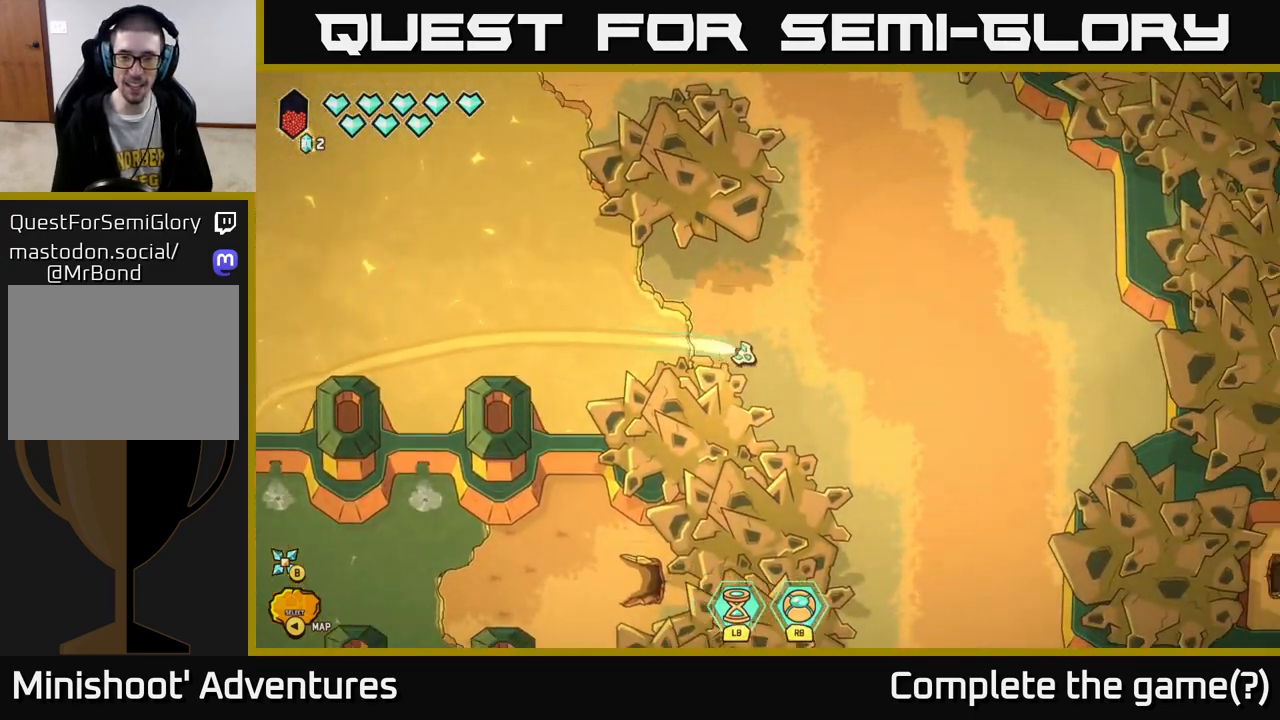
{"buttons": ["L2"], "left_stick": "down", "right_stick": "center", "events": [[183, "left_stick", "down"]]}
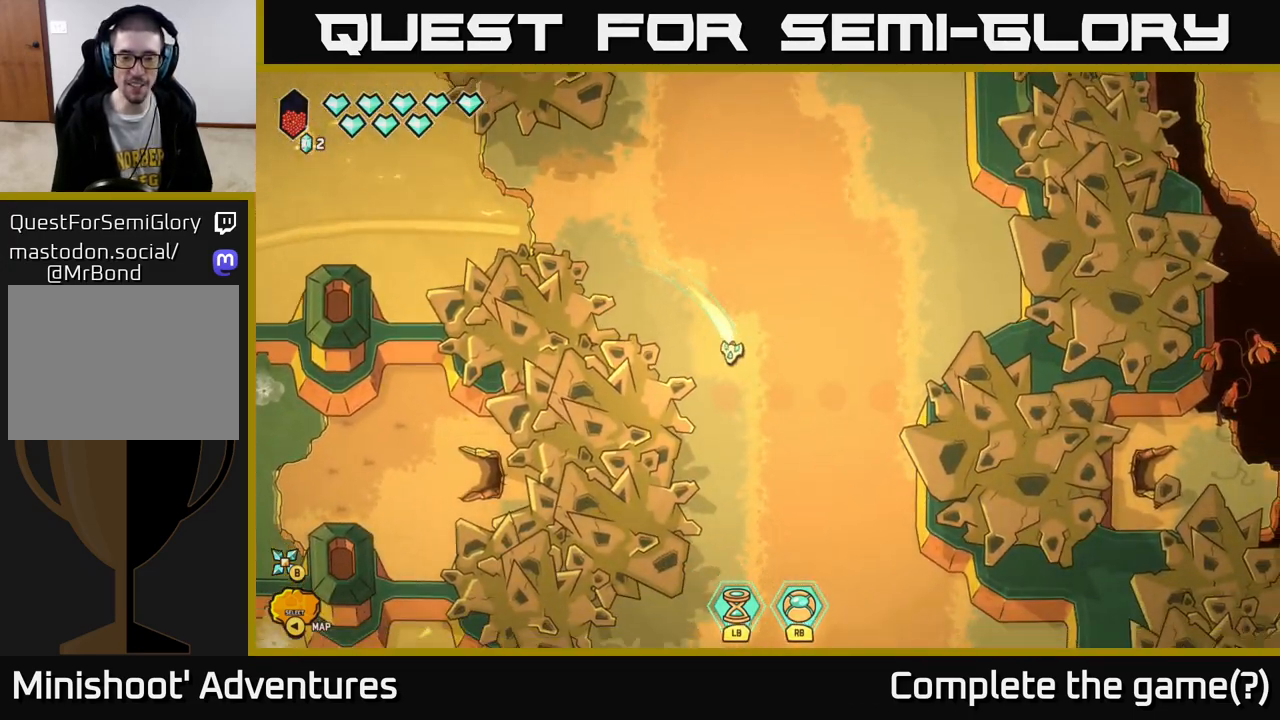
{"buttons": ["L2"], "left_stick": "down", "right_stick": "center", "events": []}